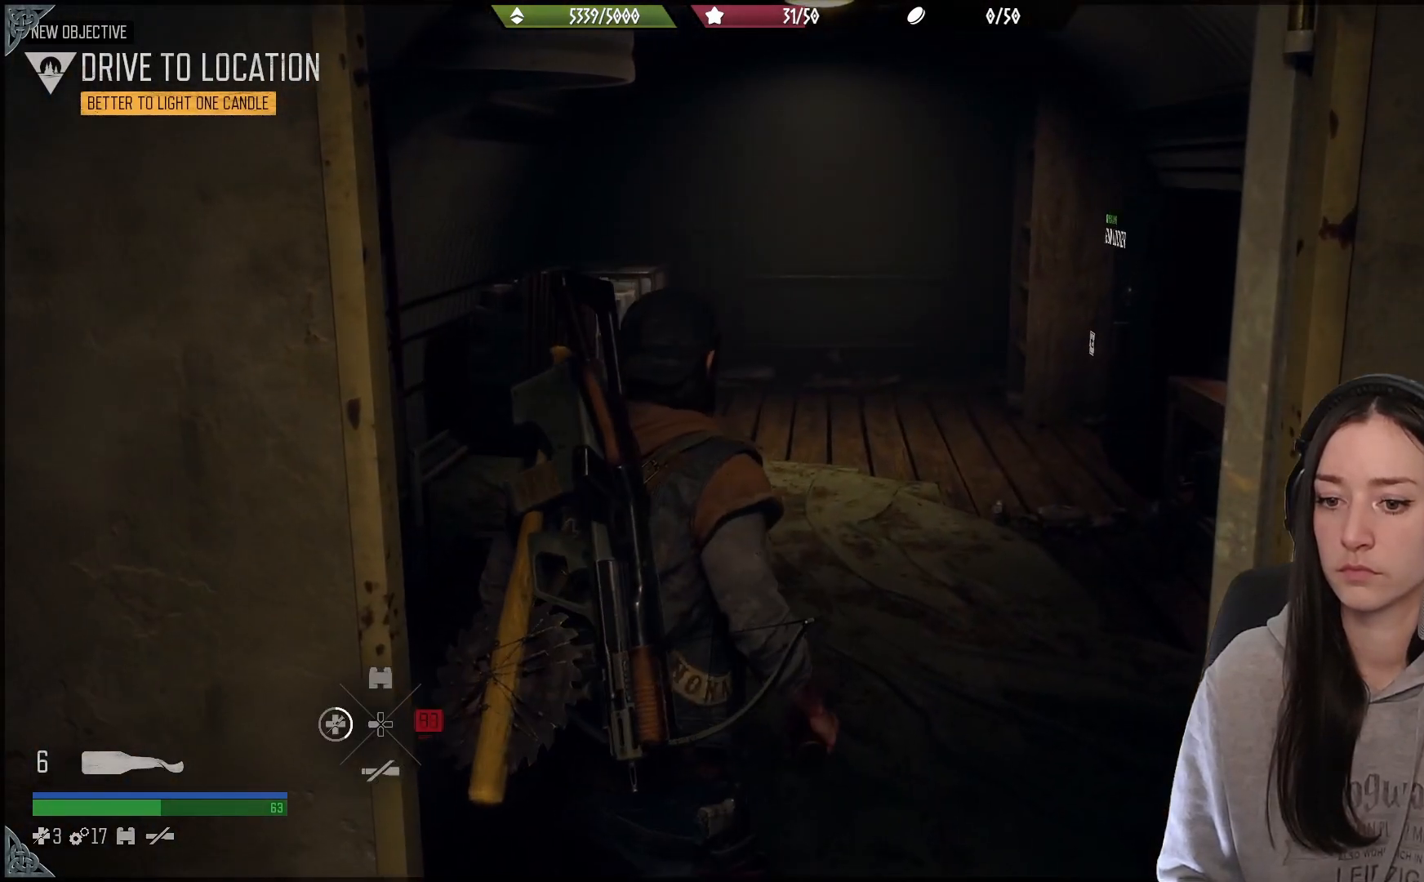
Gameplay with a controller (Xbox layout); each line is a JSON object with the inputs held at the frame after it. "events" lists button and stick changes between this image and that frame as [ms after this image, input, new state], when the widget could be followed in between.
{"buttons": ["DPAD_LEFT"], "left_stick": "center", "right_stick": "center", "events": []}
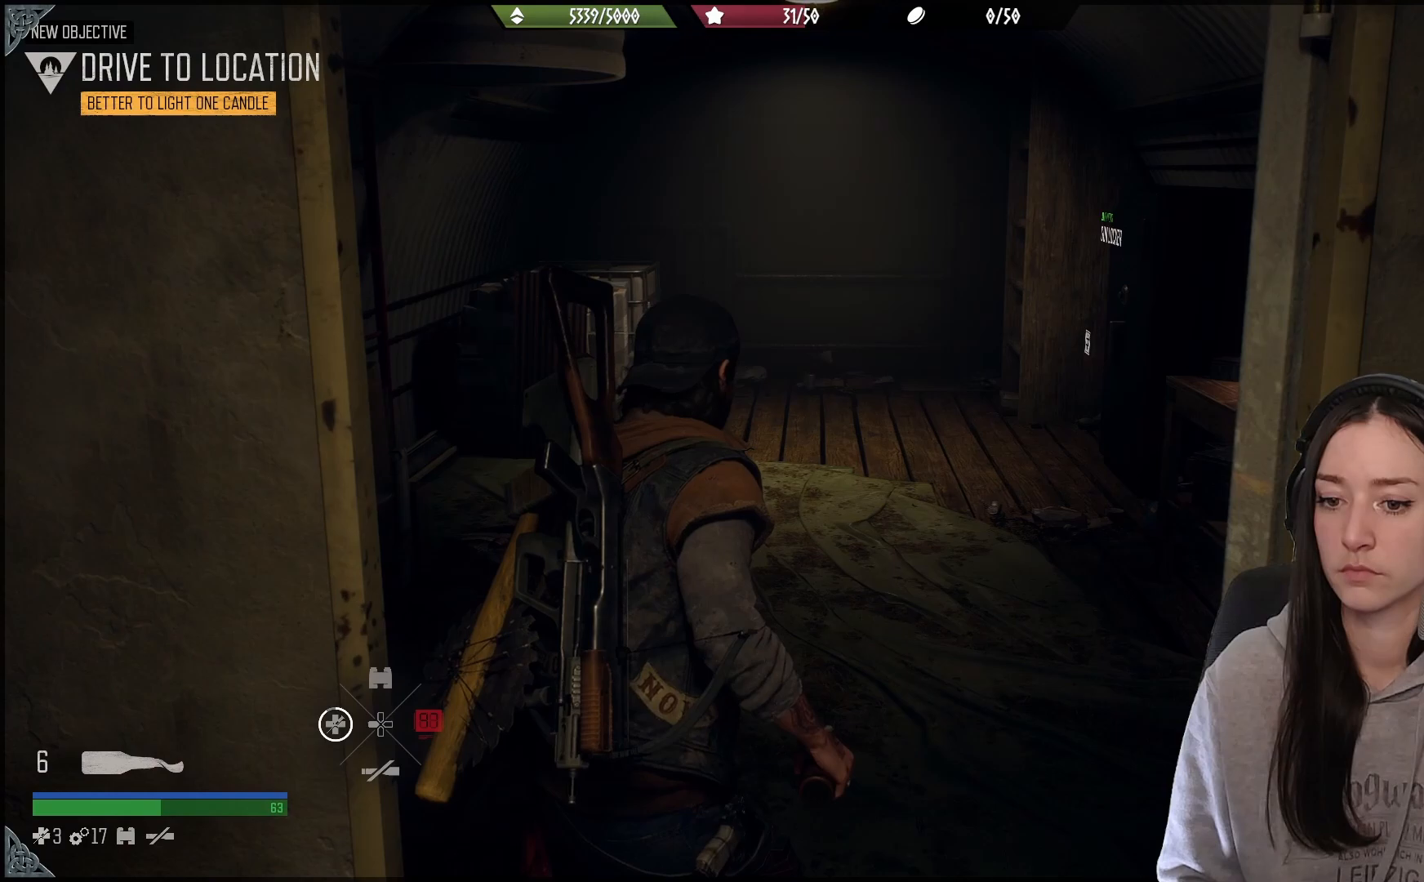
{"buttons": [], "left_stick": "up", "right_stick": "center", "events": [[267, "DPAD_LEFT", "up"], [450, "left_stick", "up-right"], [500, "left_stick", "up"]]}
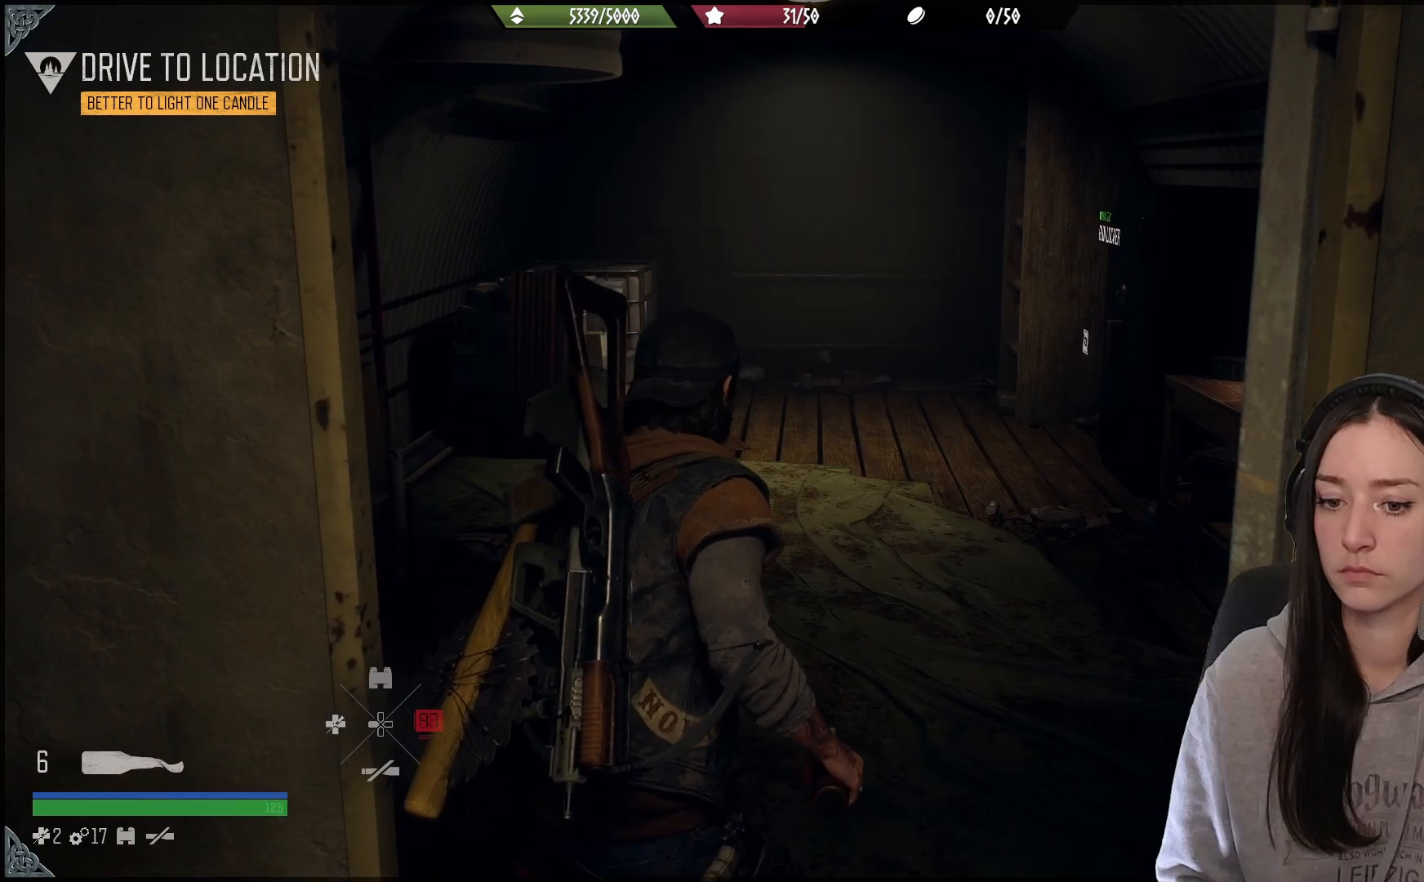
{"buttons": [], "left_stick": "up", "right_stick": "center", "events": [[83, "R1", "down"], [200, "R1", "up"]]}
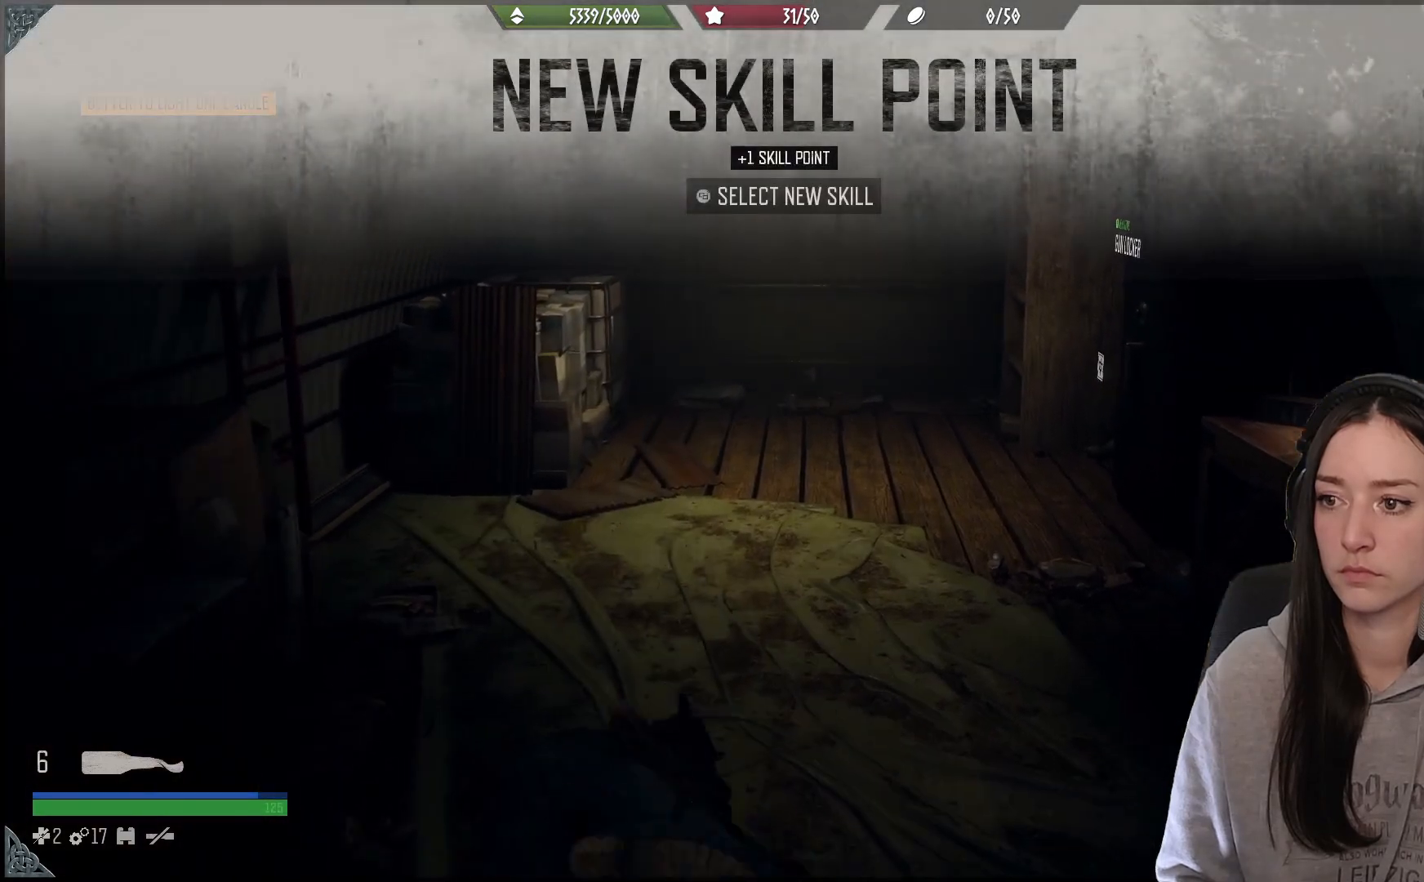
{"buttons": [], "left_stick": "center", "right_stick": "center", "events": [[417, "left_stick", "center"]]}
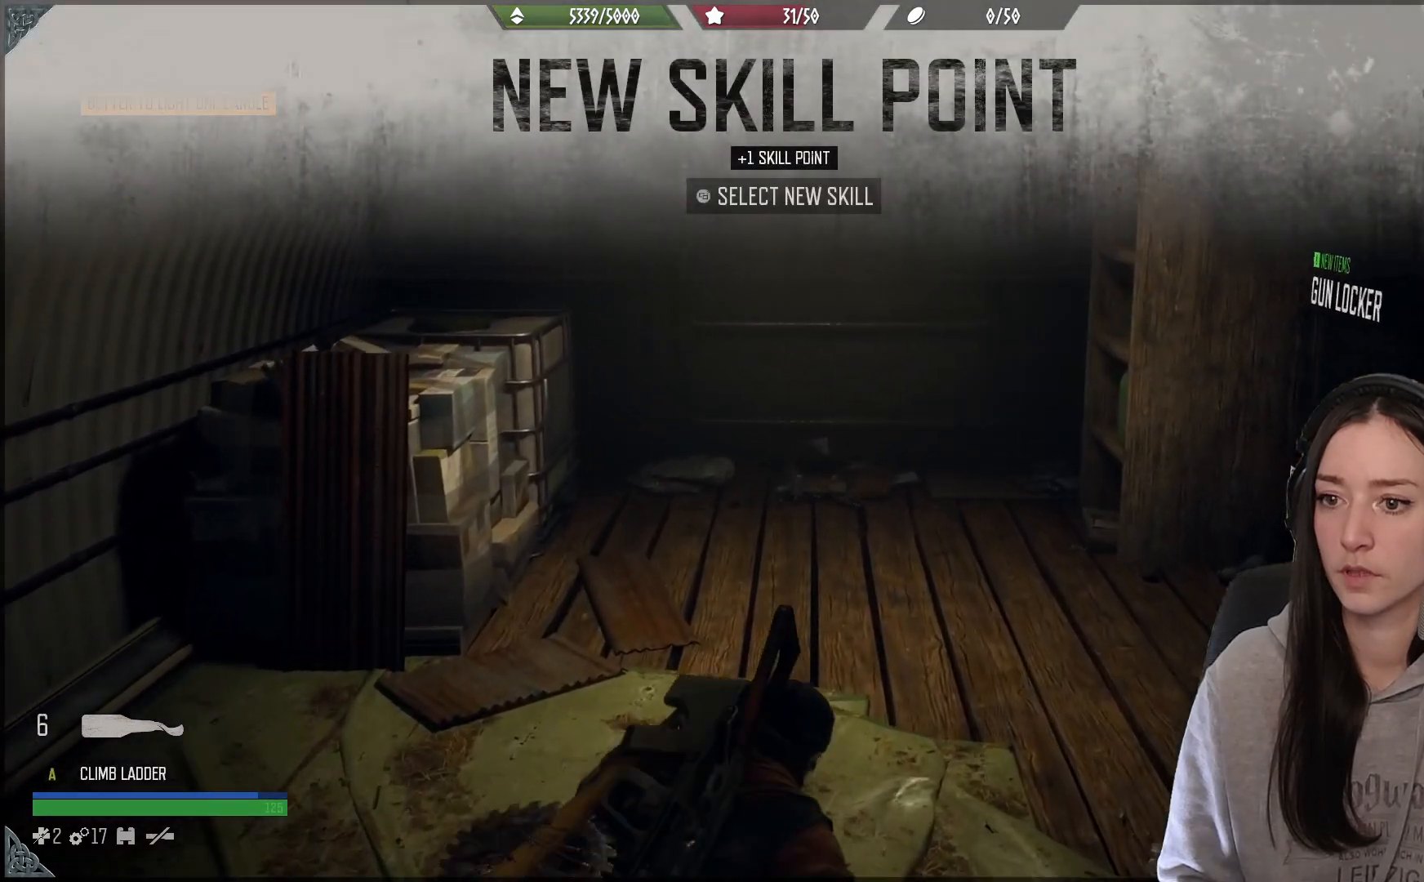
{"buttons": ["L1"], "left_stick": "center", "right_stick": "up-left", "events": [[17, "L1", "down"], [383, "right_stick", "up-left"]]}
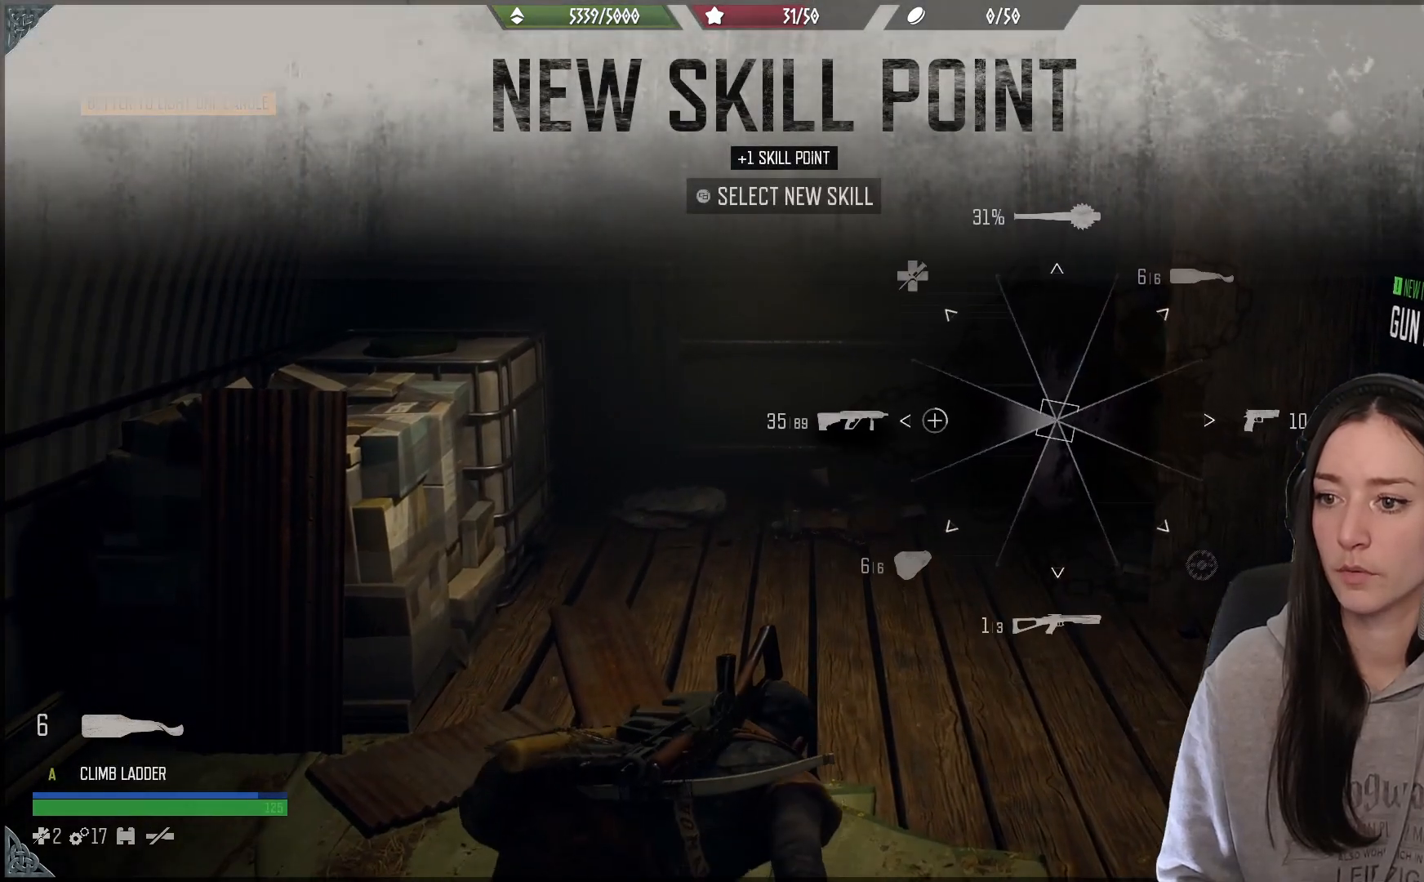
{"buttons": ["L1"], "left_stick": "center", "right_stick": "up-left", "events": []}
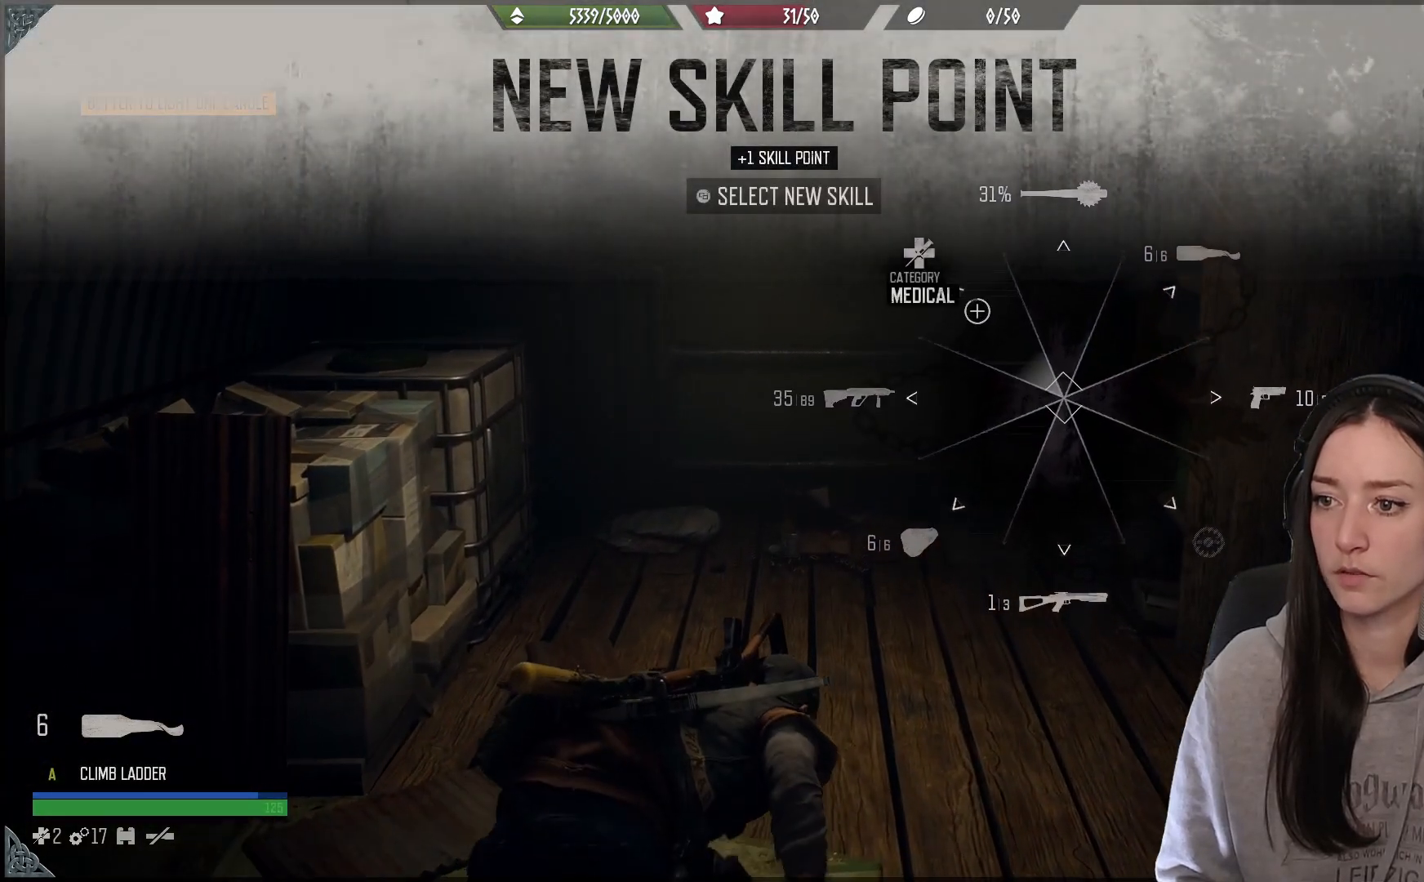
{"buttons": ["L1"], "left_stick": "center", "right_stick": "up-left", "events": []}
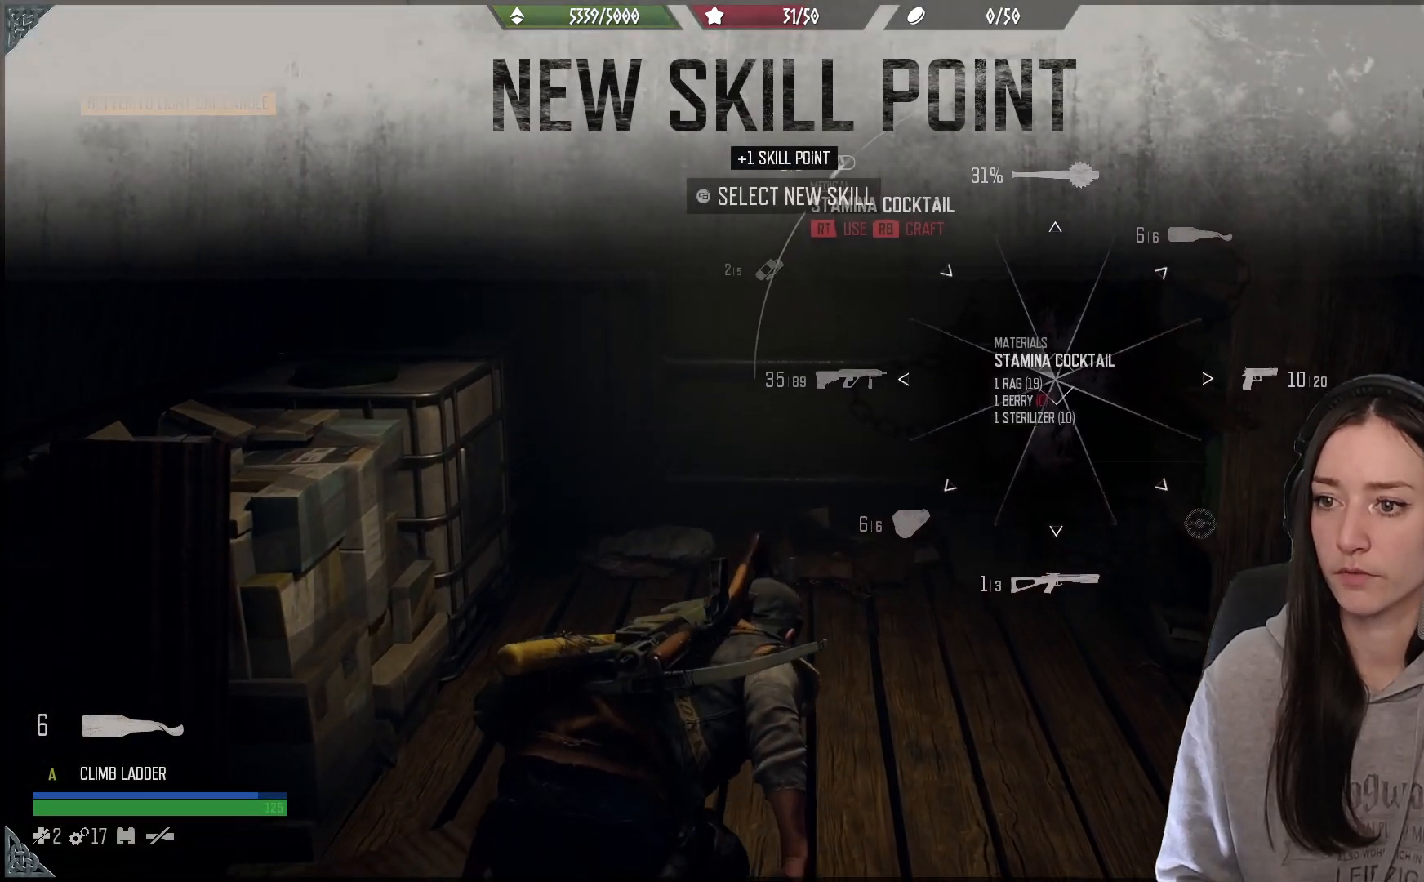
{"buttons": ["L1"], "left_stick": "center", "right_stick": "up-left", "events": []}
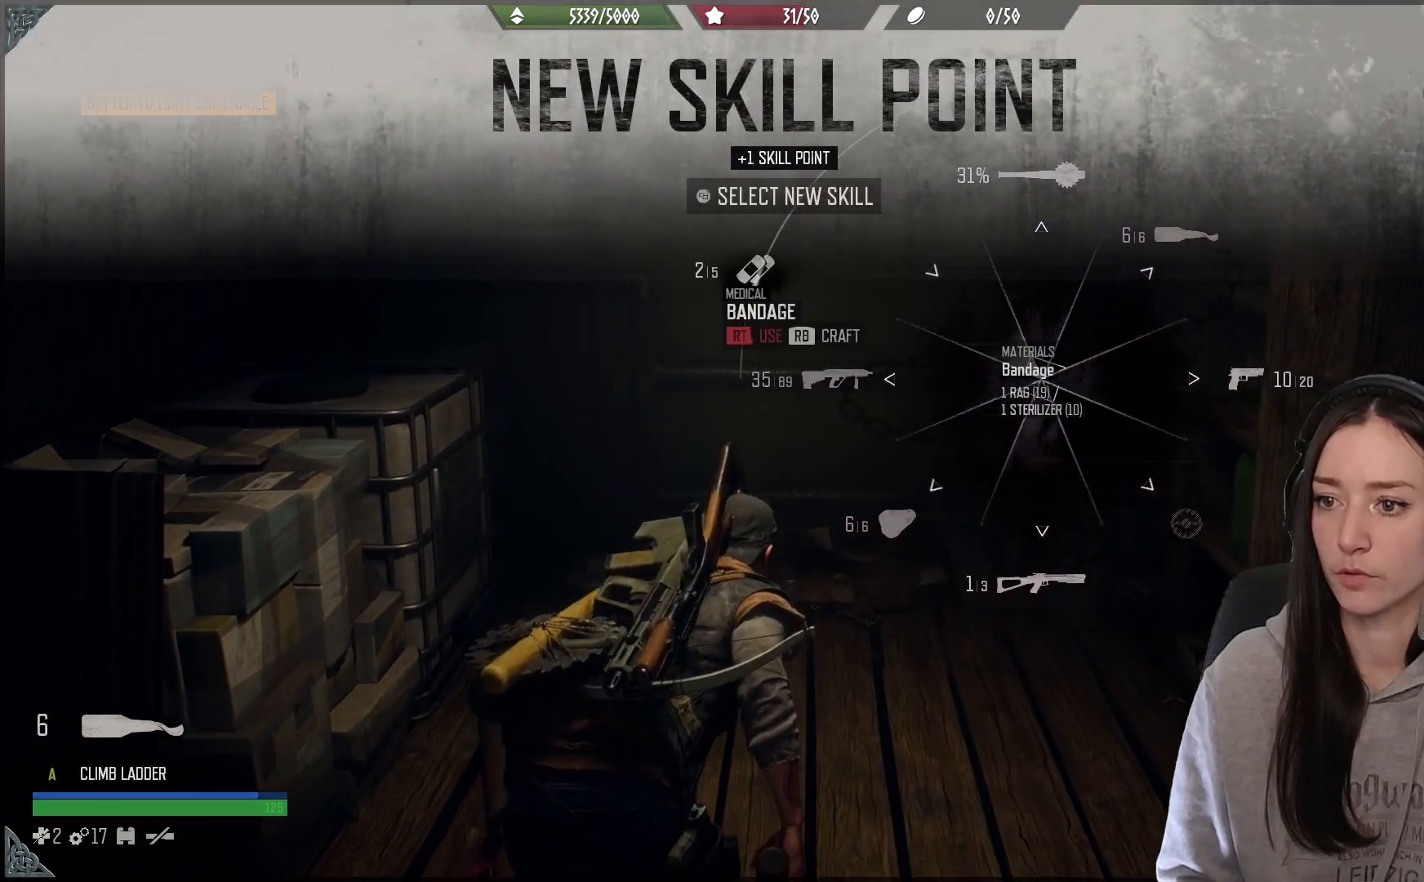
{"buttons": ["L1", "R1"], "left_stick": "center", "right_stick": "up-left", "events": [[500, "R1", "down"]]}
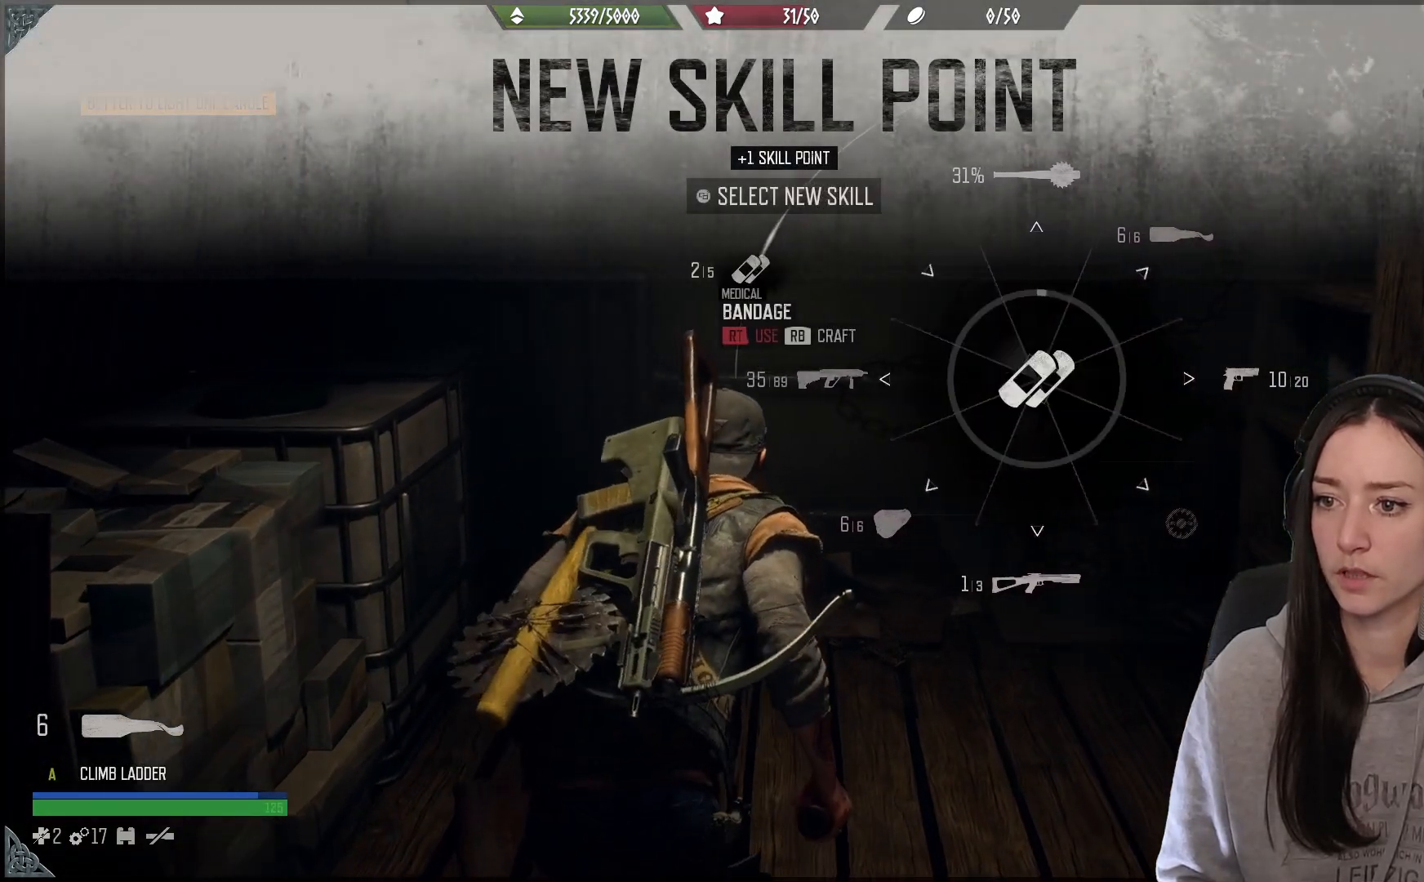
{"buttons": ["L1", "R1"], "left_stick": "center", "right_stick": "up-left", "events": []}
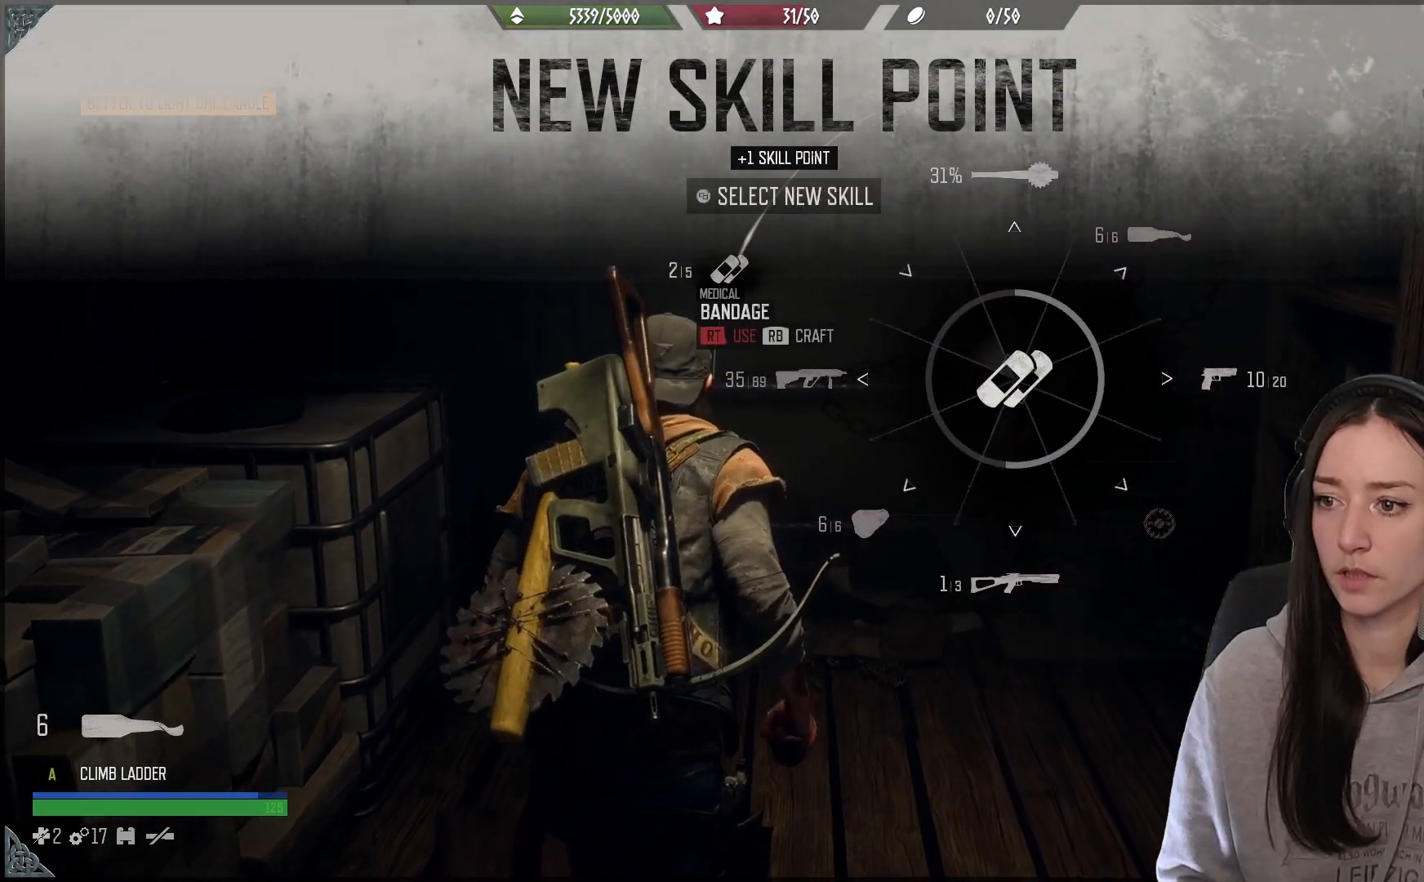
{"buttons": ["L1", "R1"], "left_stick": "center", "right_stick": "up-left", "events": []}
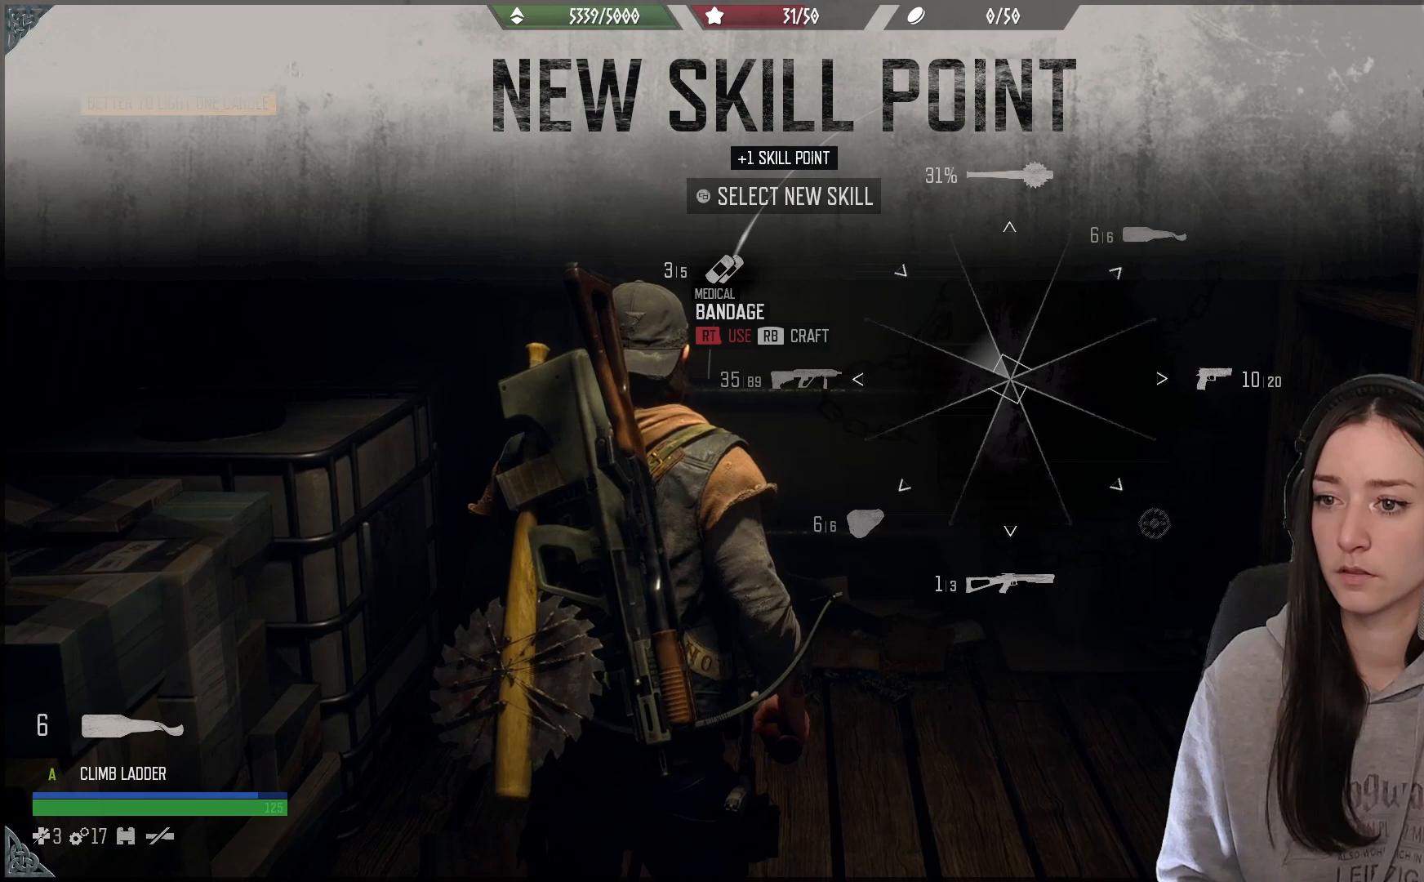
{"buttons": ["L1", "R1"], "left_stick": "center", "right_stick": "up-left", "events": [[133, "R1", "up"], [250, "R1", "down"]]}
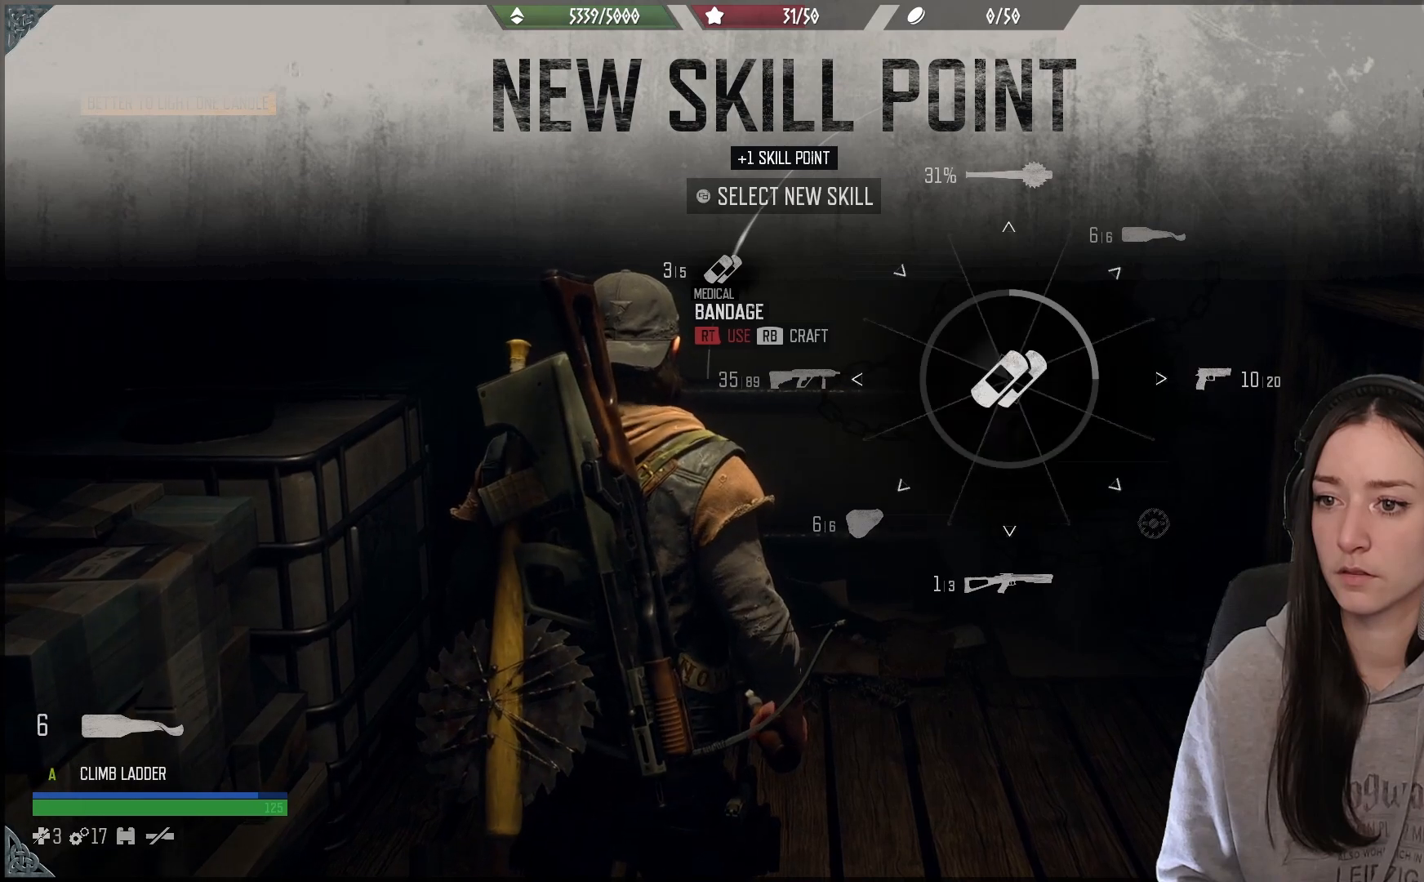
{"buttons": ["L1", "R1"], "left_stick": "center", "right_stick": "up-left", "events": []}
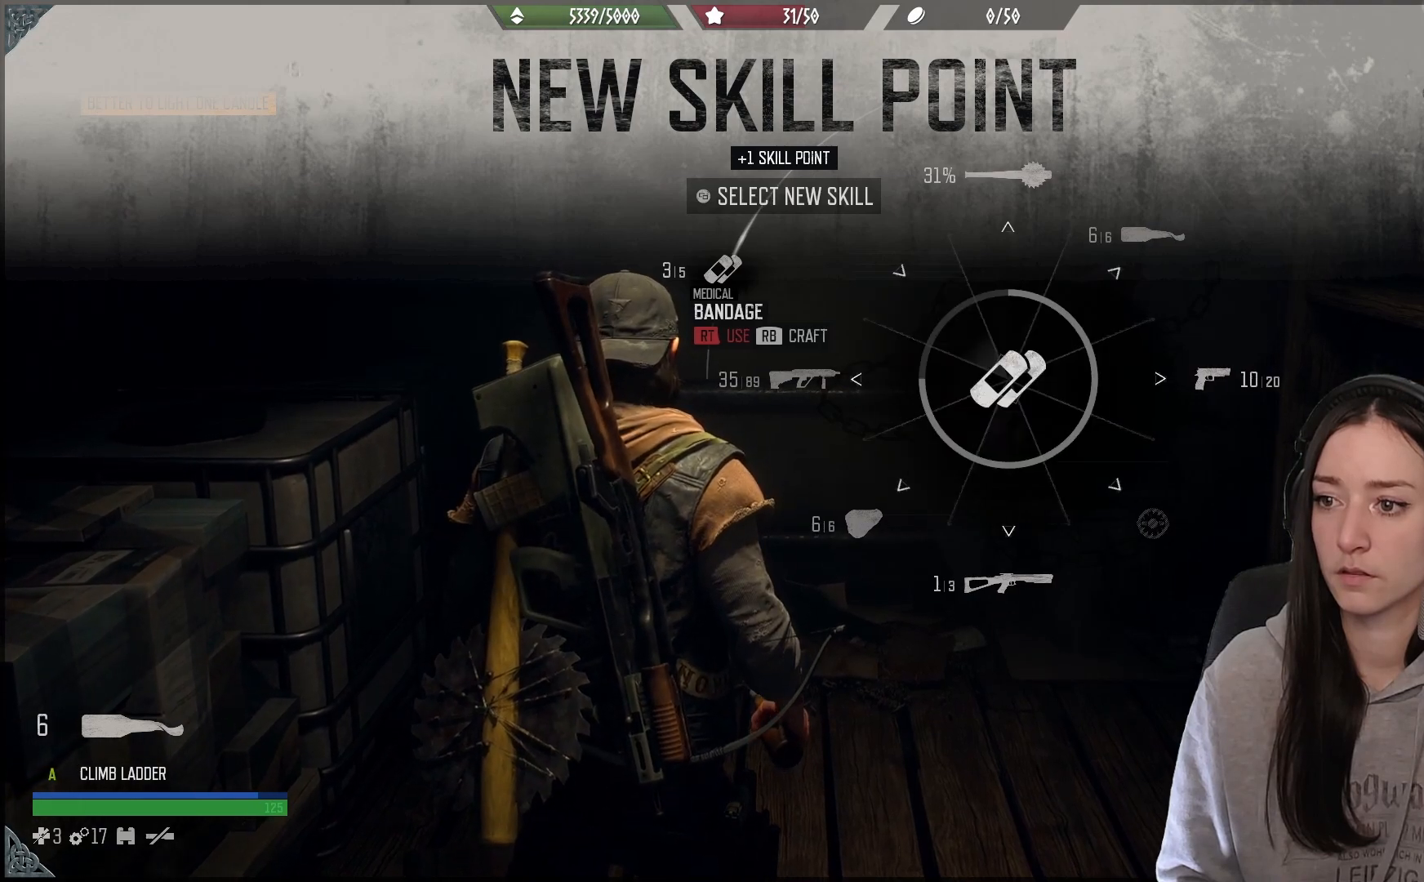
{"buttons": ["L1", "R1"], "left_stick": "center", "right_stick": "up-left", "events": [[367, "R1", "up"], [483, "R1", "down"]]}
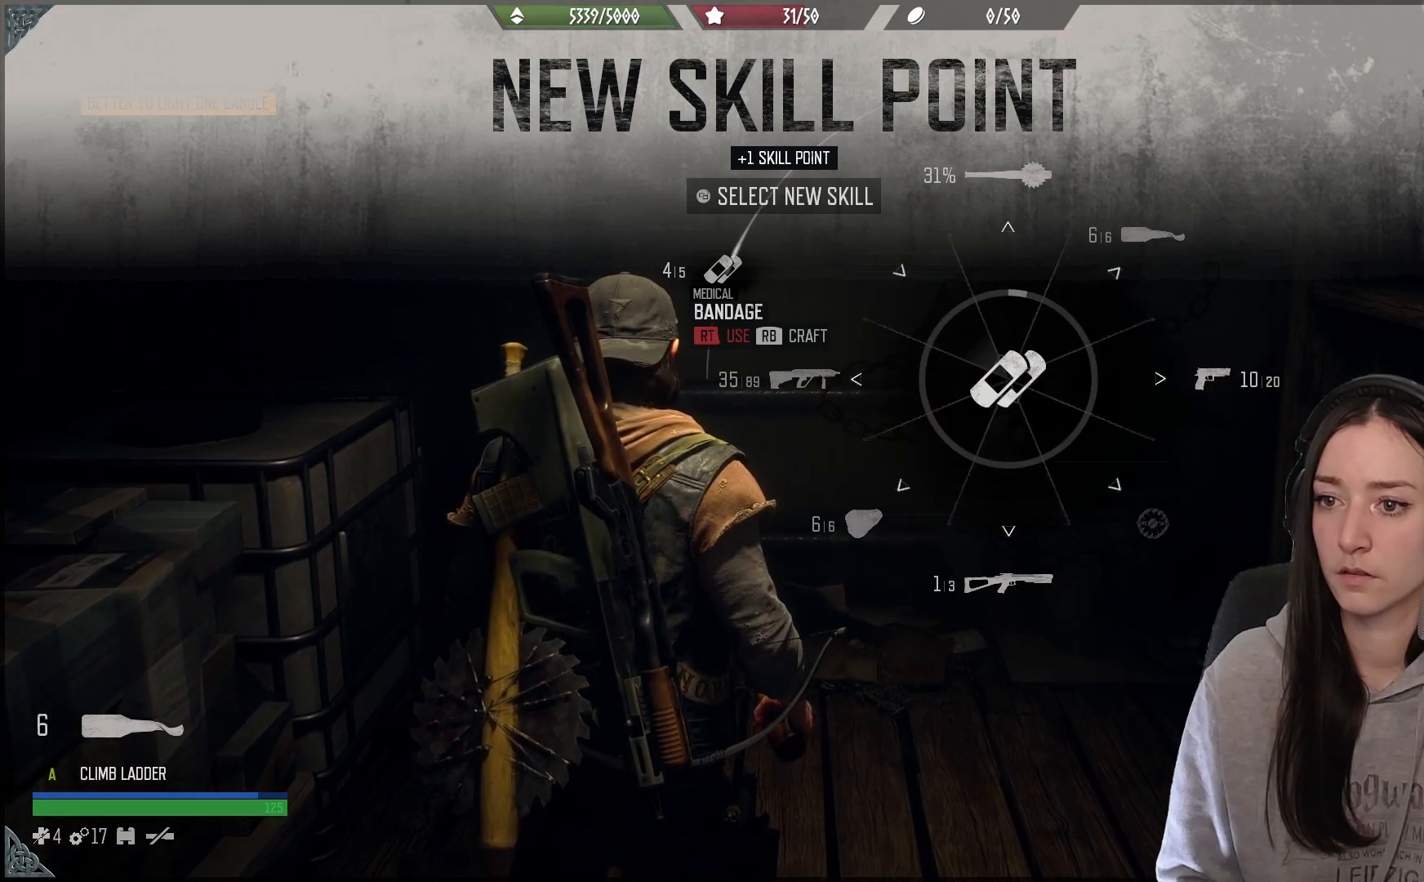
{"buttons": ["L1", "R1"], "left_stick": "center", "right_stick": "up-left", "events": []}
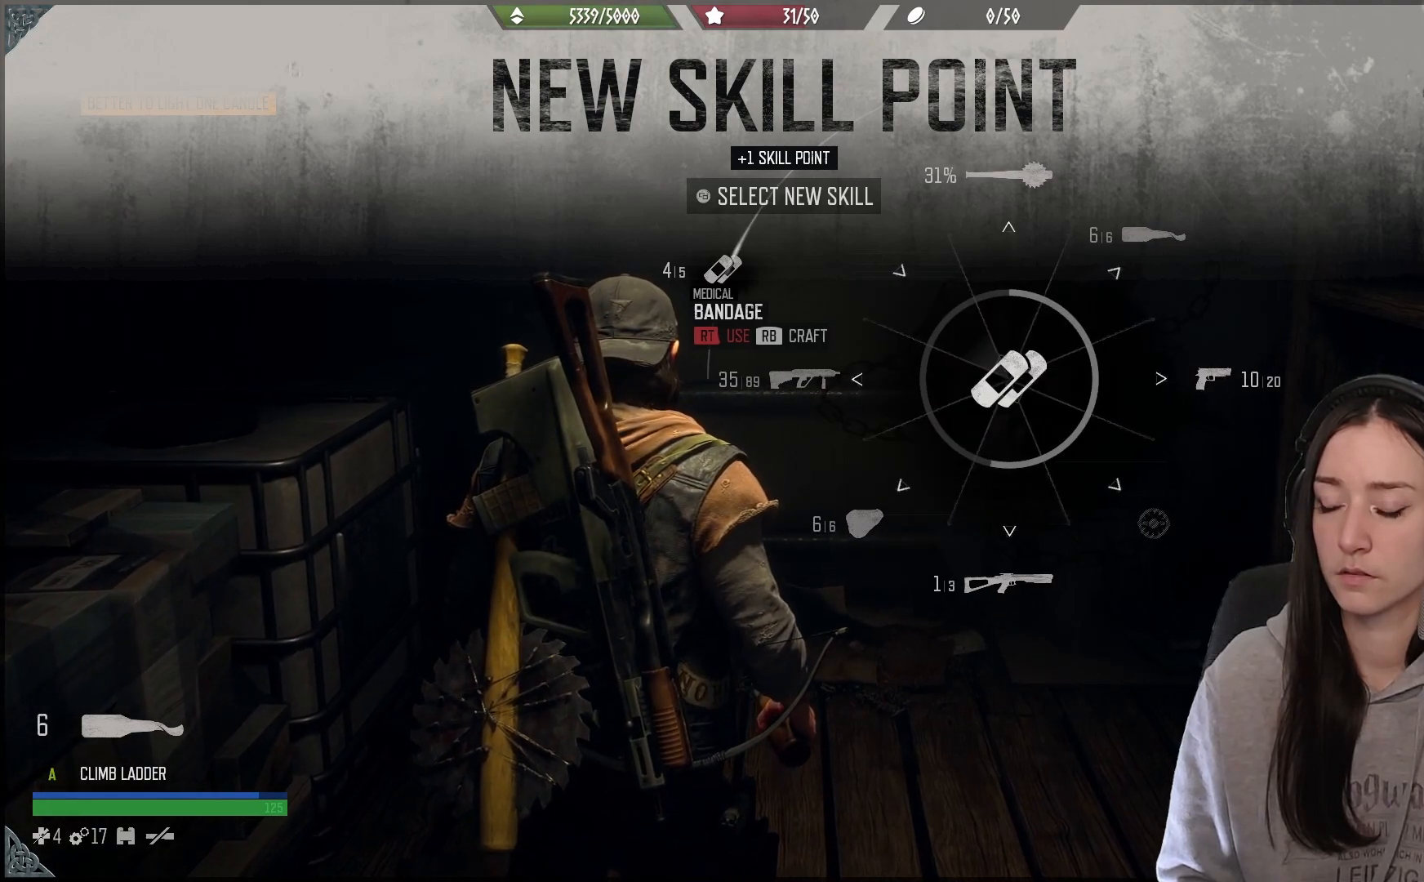
{"buttons": ["L1", "R1"], "left_stick": "center", "right_stick": "up-left", "events": []}
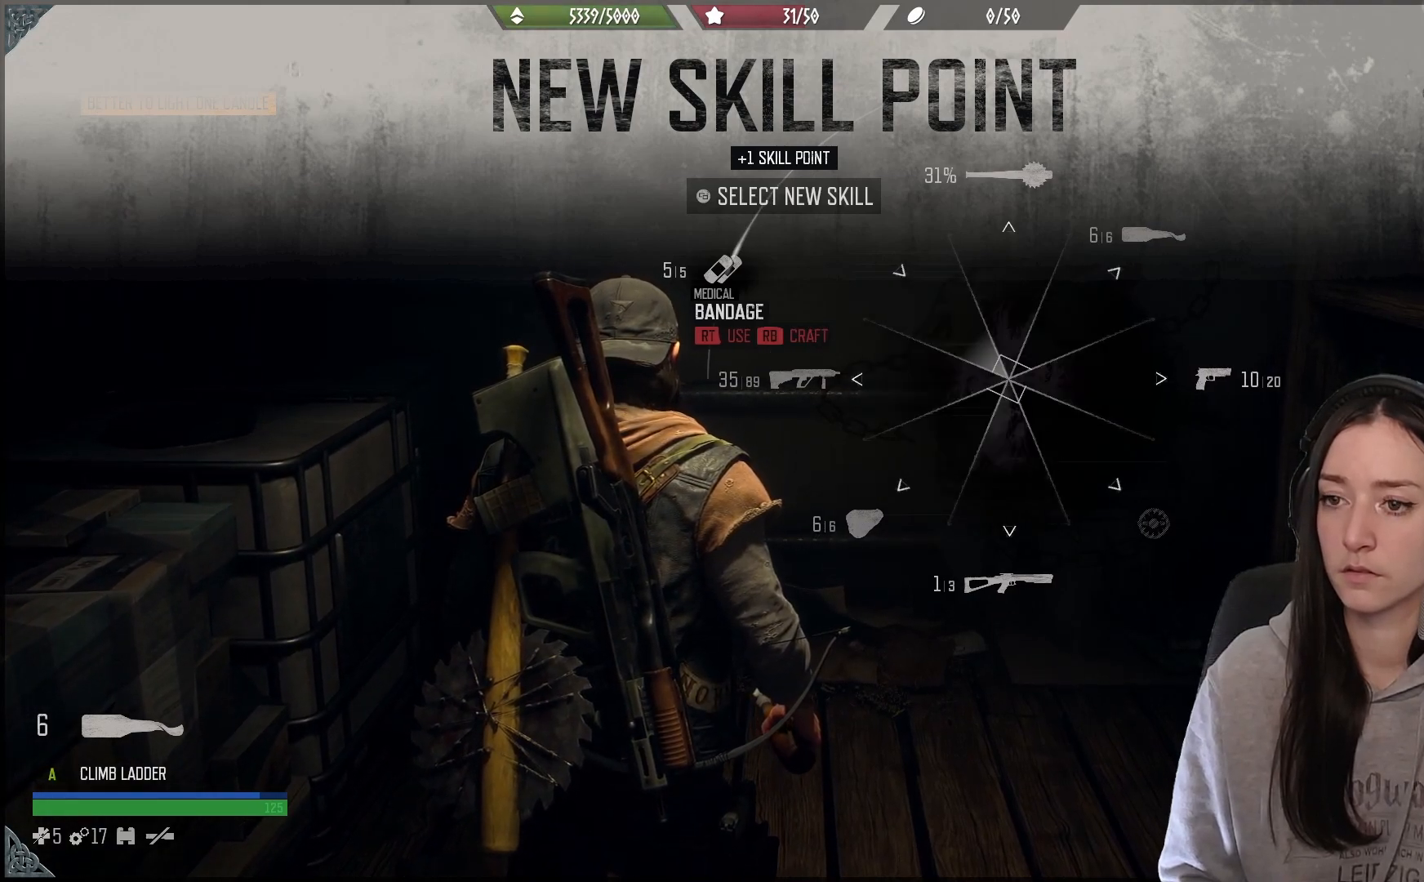
{"buttons": ["L1", "R1"], "left_stick": "center", "right_stick": "up-left", "events": [[50, "R1", "up"], [167, "R1", "down"]]}
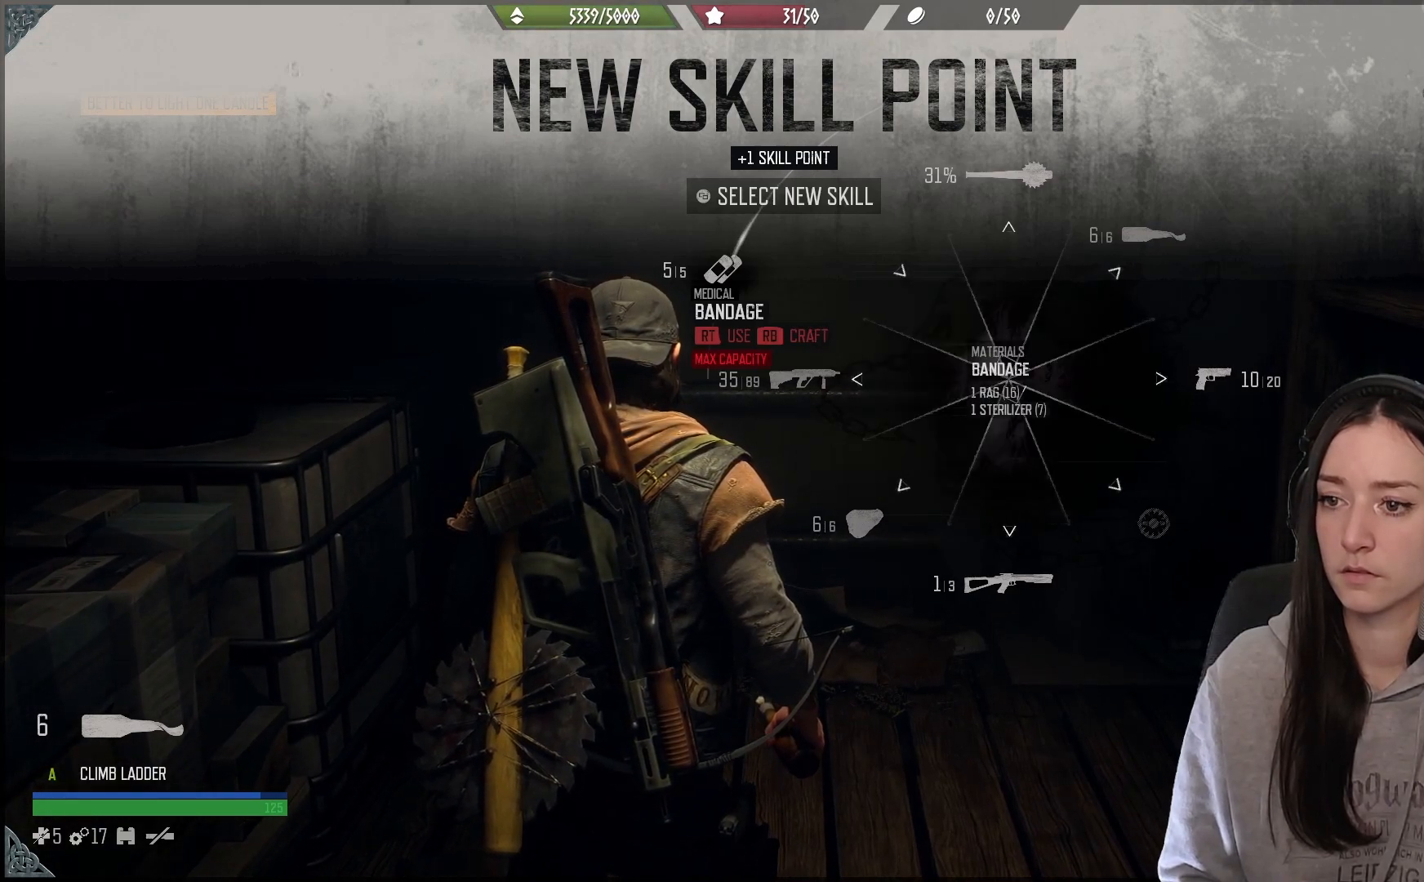
{"buttons": ["L1"], "left_stick": "center", "right_stick": "up-left", "events": [[83, "R1", "up"]]}
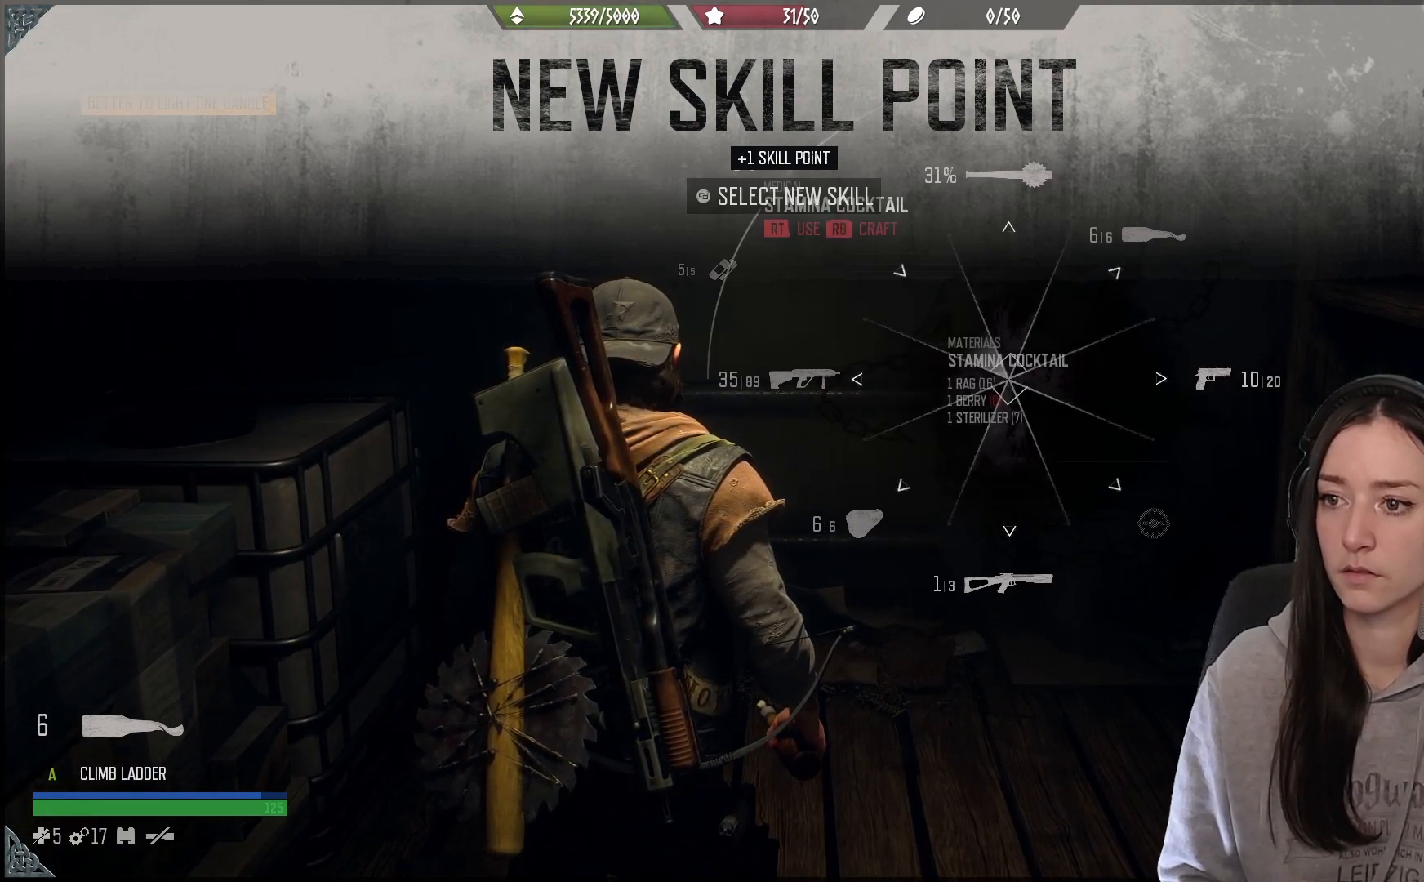
{"buttons": ["L1"], "left_stick": "center", "right_stick": "up-left", "events": []}
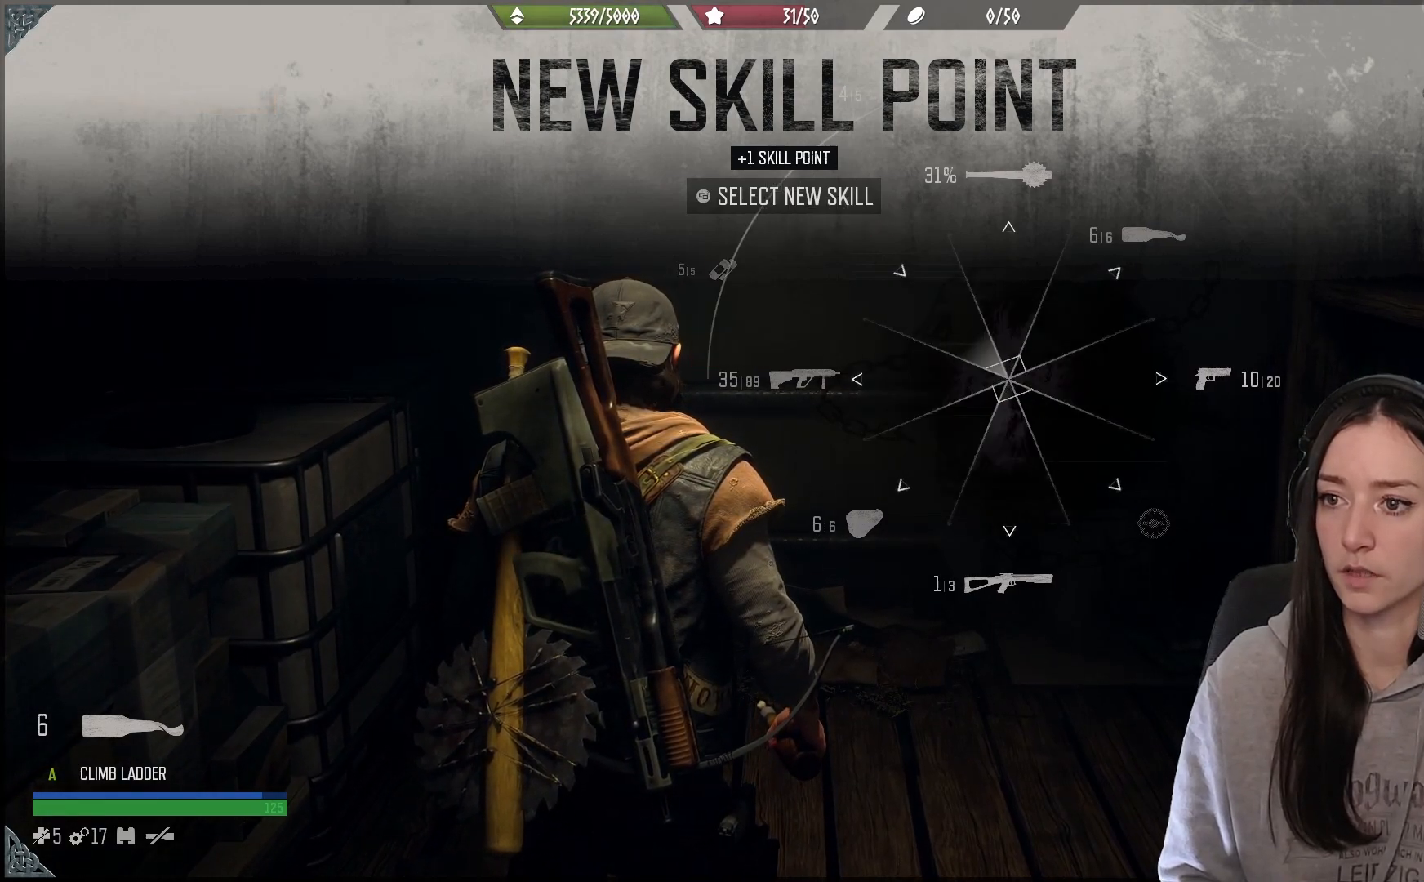
{"buttons": ["L1"], "left_stick": "center", "right_stick": "up-left", "events": []}
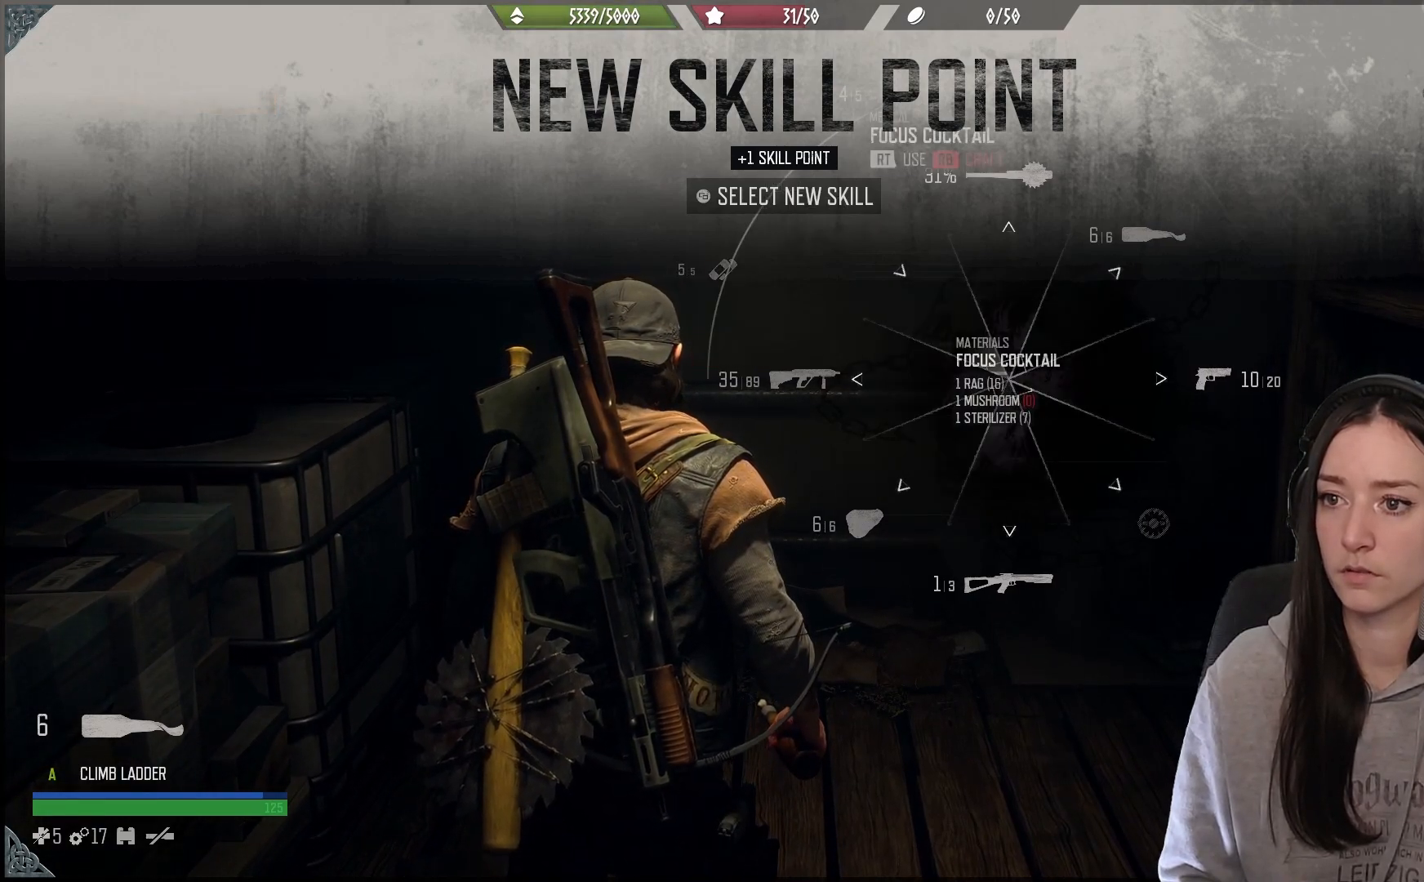
{"buttons": [], "left_stick": "center", "right_stick": "center", "events": [[33, "L1", "up"], [100, "right_stick", "center"]]}
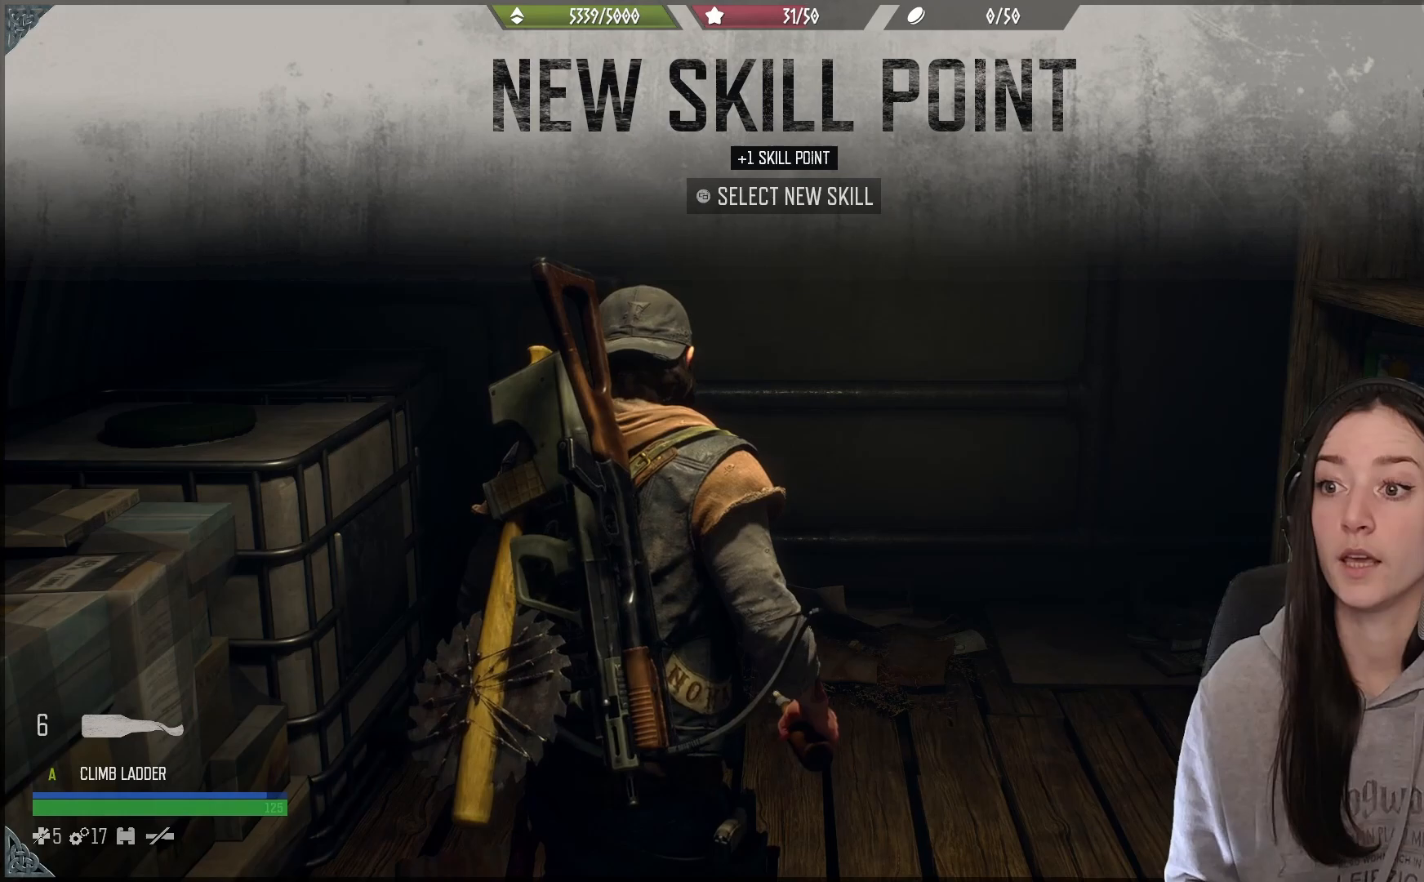
{"buttons": [], "left_stick": "center", "right_stick": "center", "events": []}
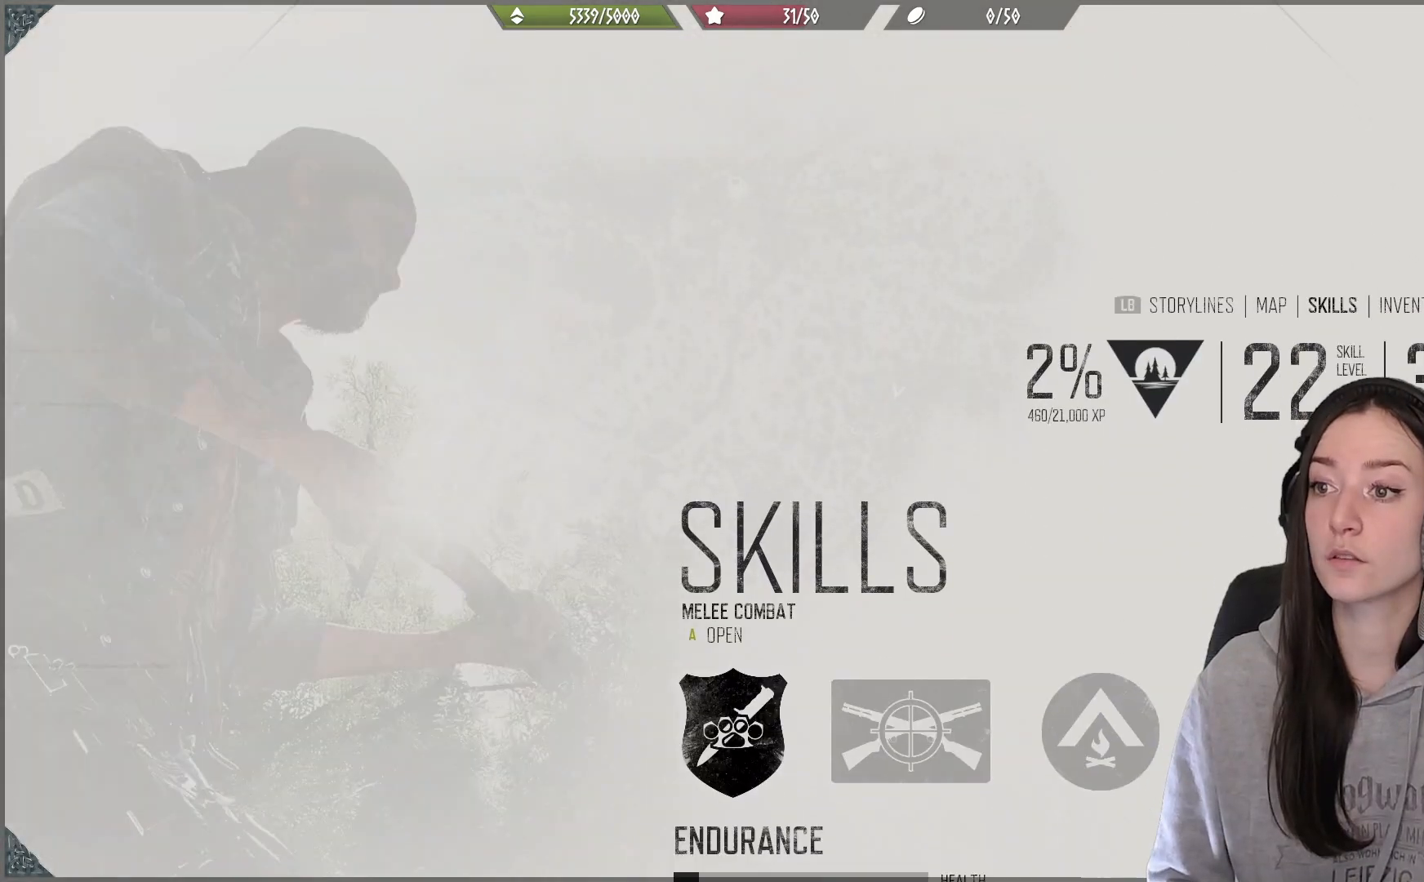
{"buttons": [], "left_stick": "center", "right_stick": "center", "events": []}
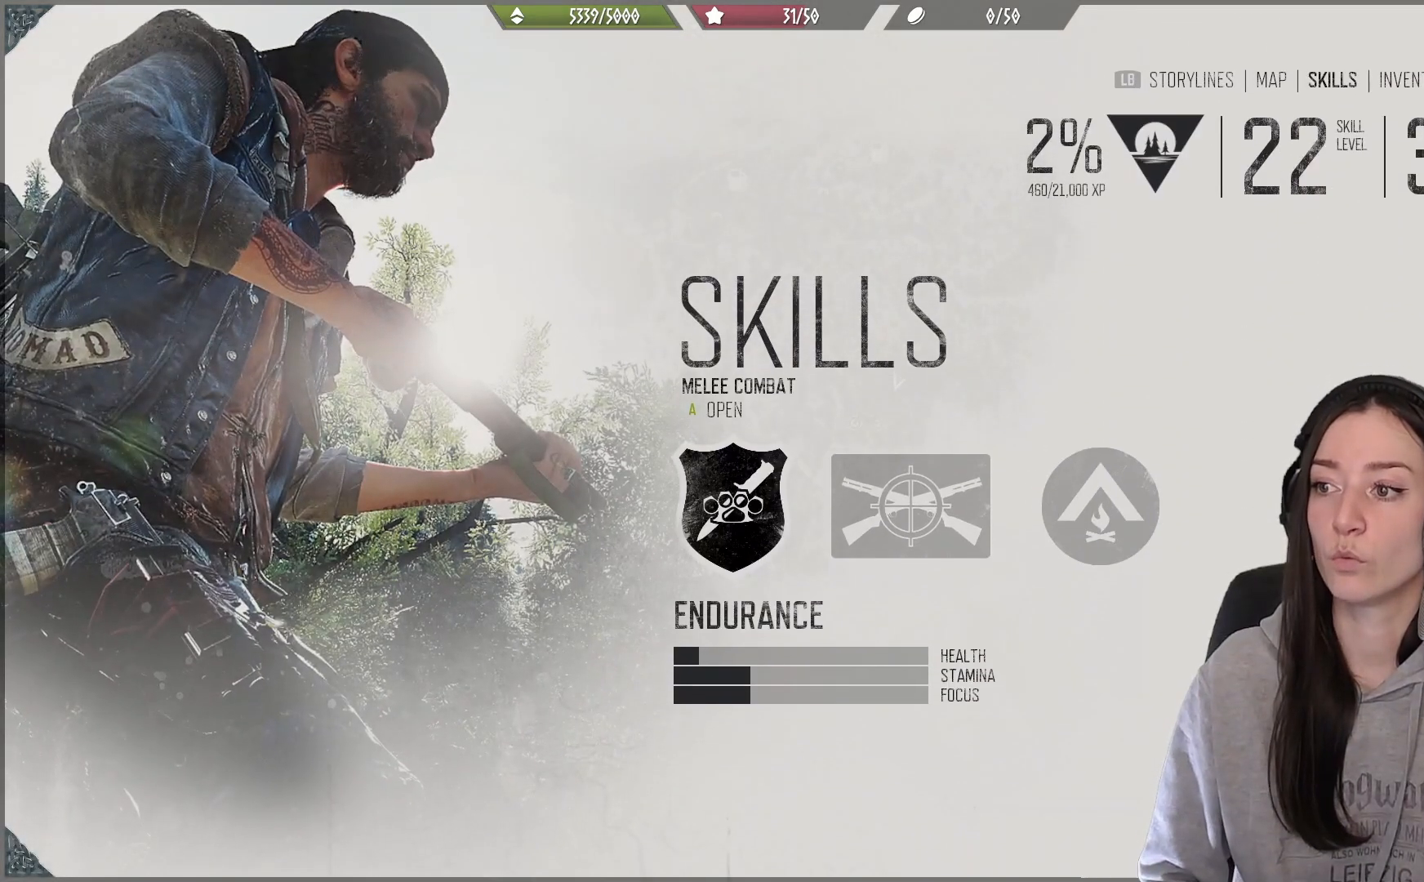
{"buttons": [], "left_stick": "center", "right_stick": "center", "events": []}